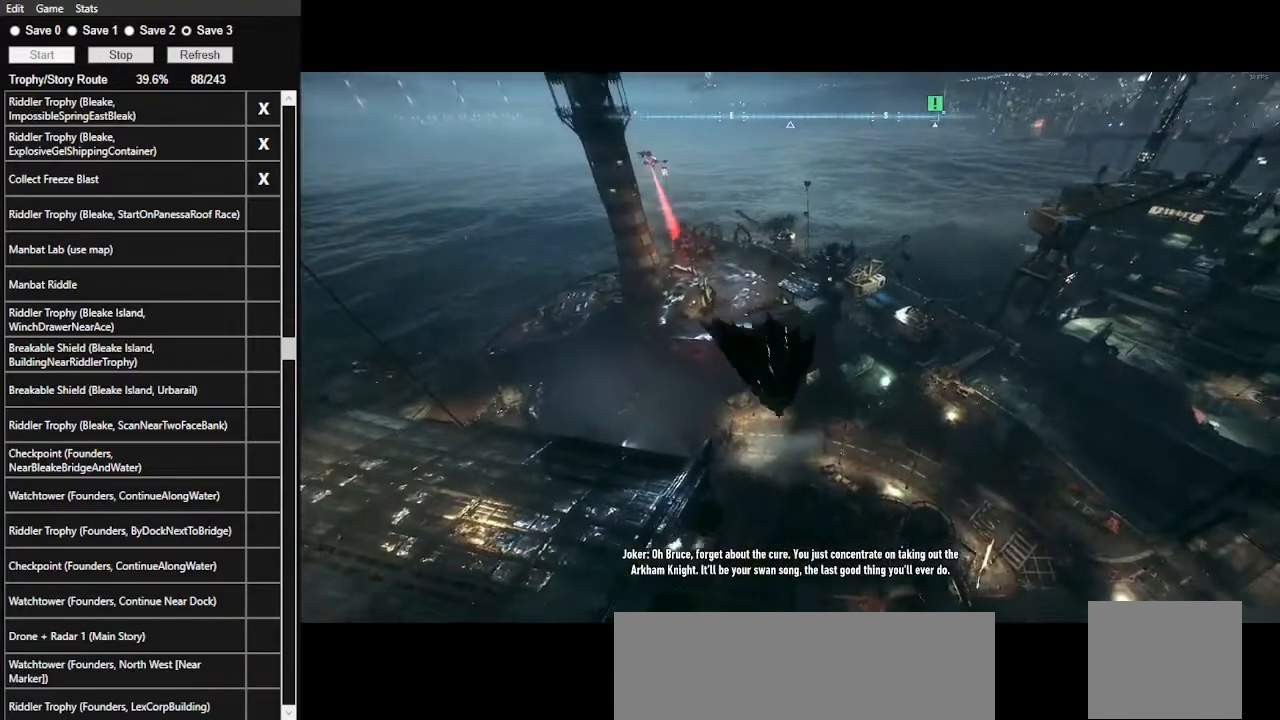
Gameplay with keyboard and mouse; each line is a JSON object with the keys and mouse buttons held at the frame after it. "events" lists presses ("down") and releases ("up") of ".", "/", "0", "1", "2", "3", "4", "5", "6", "7", "8", "9", "a", "alt_l", "alt_r", "b", "backslash", "backspace", "c", "caps_lock", "comma", "ctrl_l", "ctrl_r", "d", "e", "equals", "f", "g", "h", "i", "j", "k", "l", "lbracket", "m", "minus", "n", "o", "p", "q", "quote", "r", "rbracket", "return", "s", "semicolon", "shift_l", "shift_r", "space", "super", "t", "tab", "tilde", "u", "v", "w", "x", "y", "z", "mouse_left", "mouse_wheel" and "mouse_right" between this image and that frame as [ms after this image, input, new state], when the widget could be followed in between. "mouse_left", "mouse_wheel", "mouse_right" = the "left", "wheel", "right" buttons of the "mouse" list. No other keys are recorded. "wheel" means that the mouse wheel is clicked or scrolled. Not read: mouse_move.
{"keys": ["ctrl_l", "space", "w"], "mouse": [], "events": []}
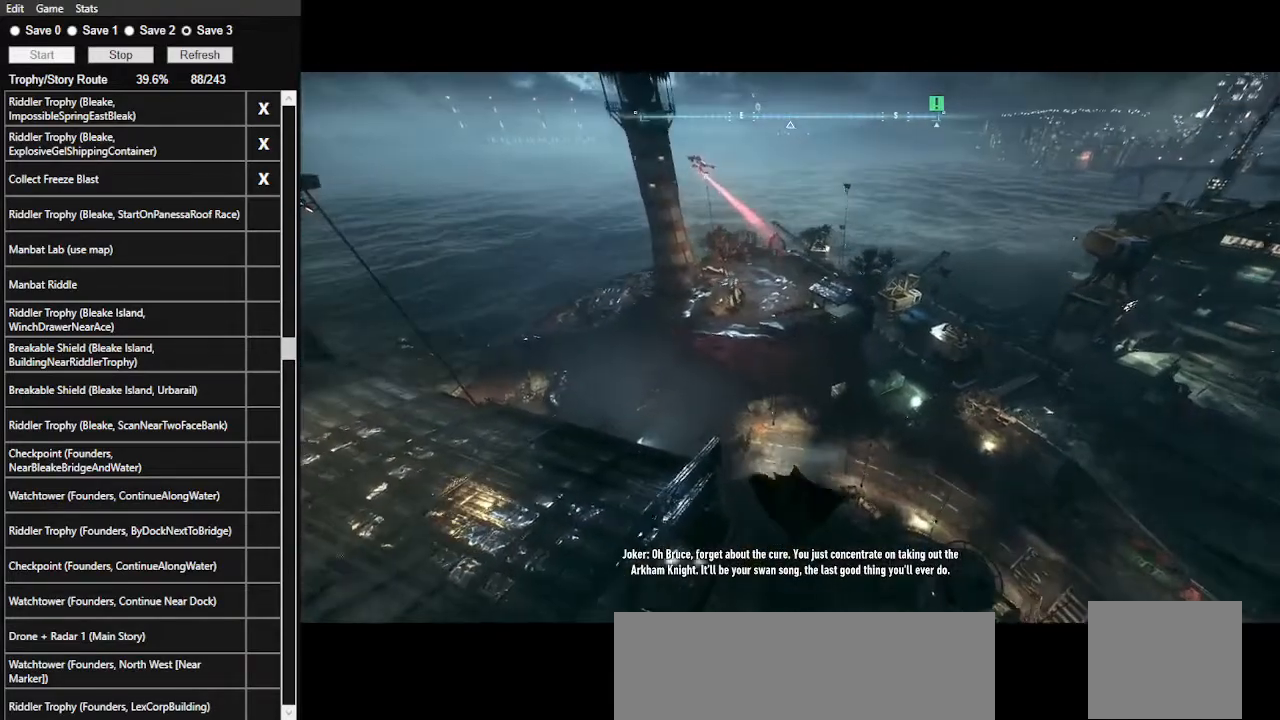
{"keys": ["space", "w"], "mouse": [], "events": [[300, "ctrl_l", "up"]]}
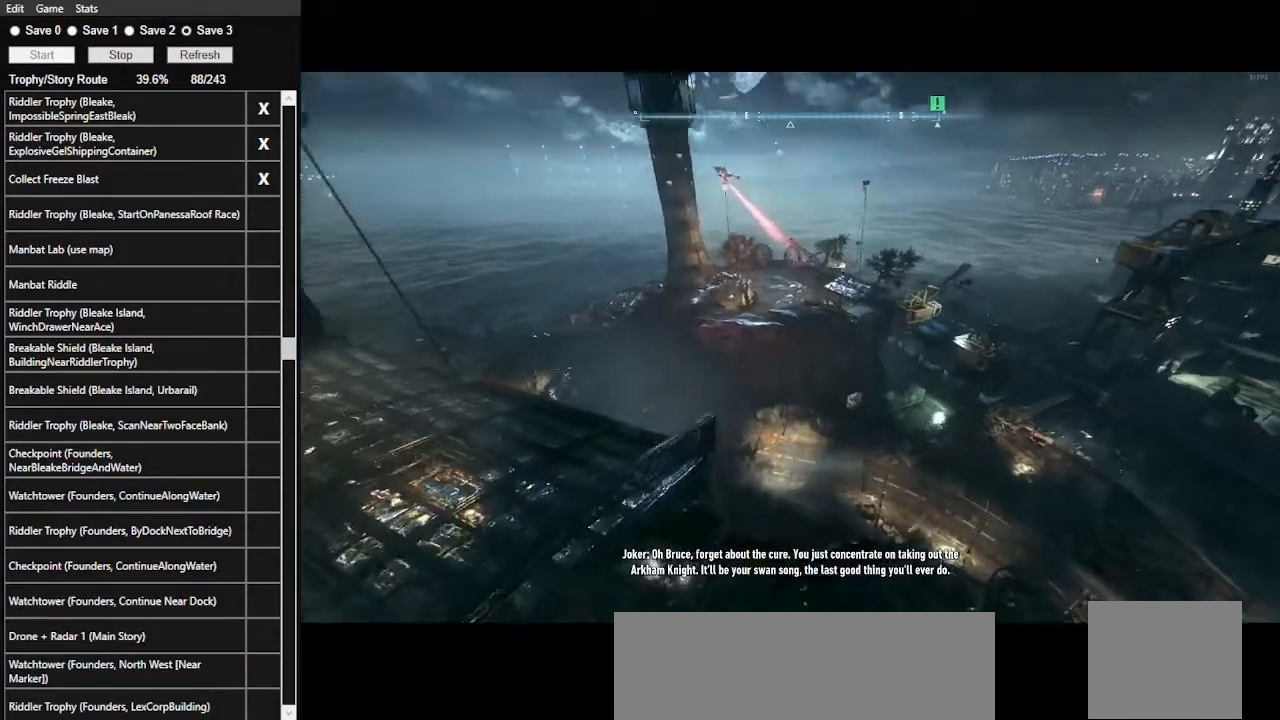
{"keys": ["space", "w"], "mouse": [], "events": []}
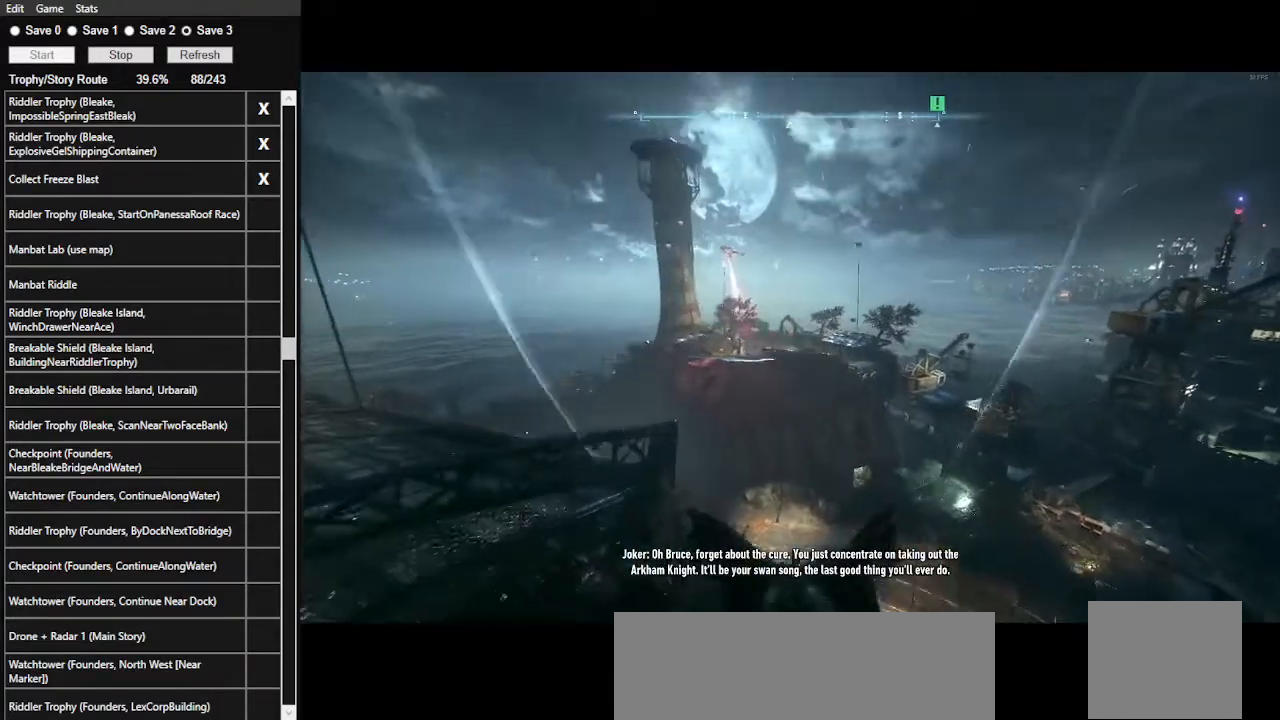
{"keys": ["space", "w"], "mouse": [], "events": []}
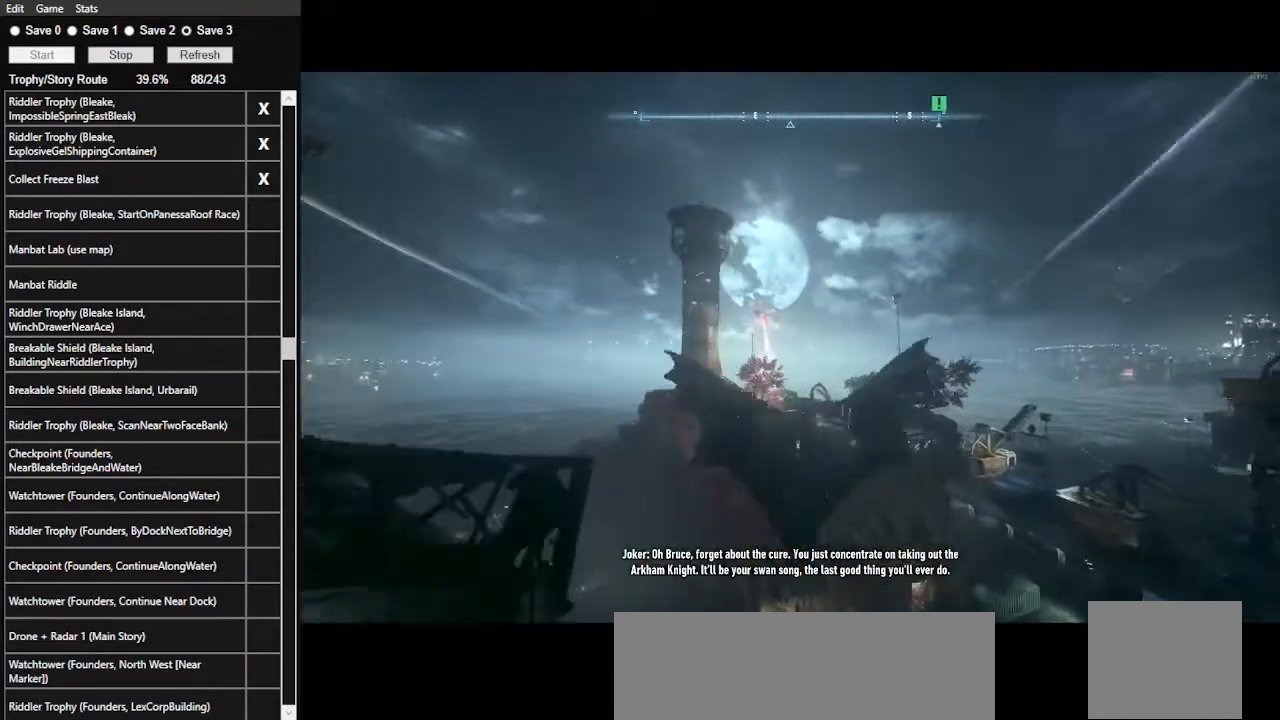
{"keys": ["space", "w"], "mouse": [], "events": []}
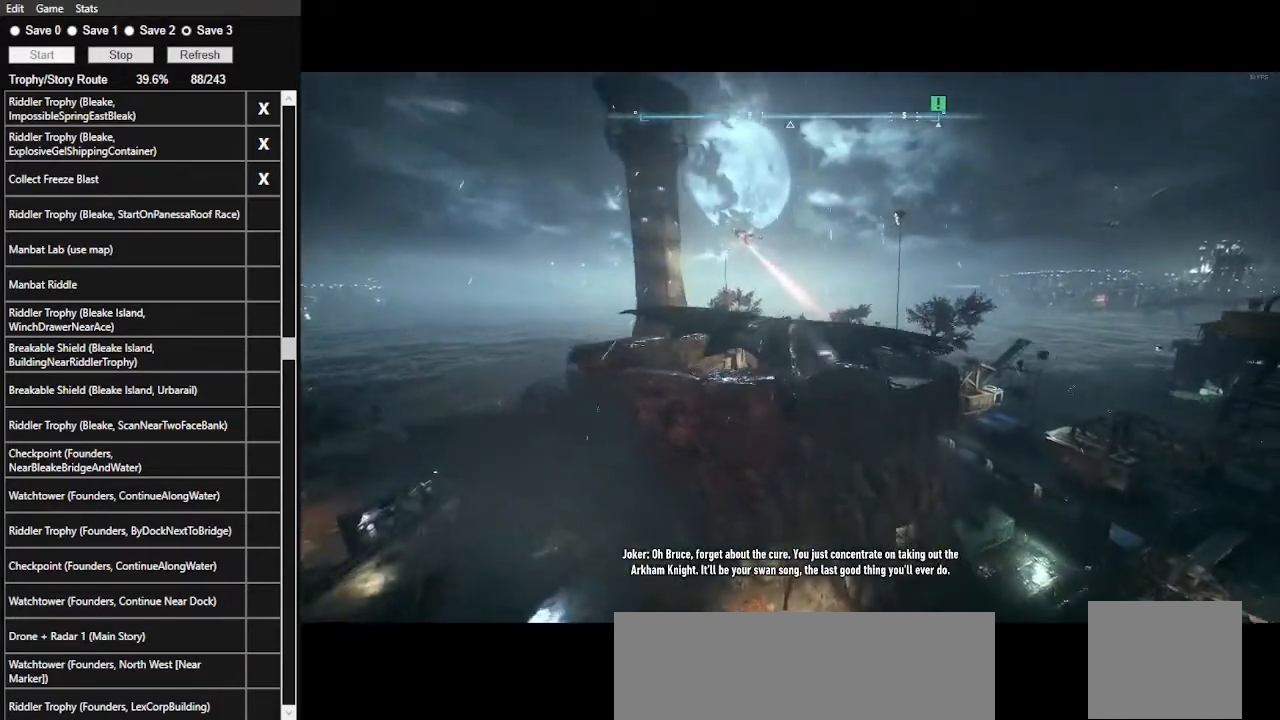
{"keys": ["space", "w"], "mouse": [], "events": []}
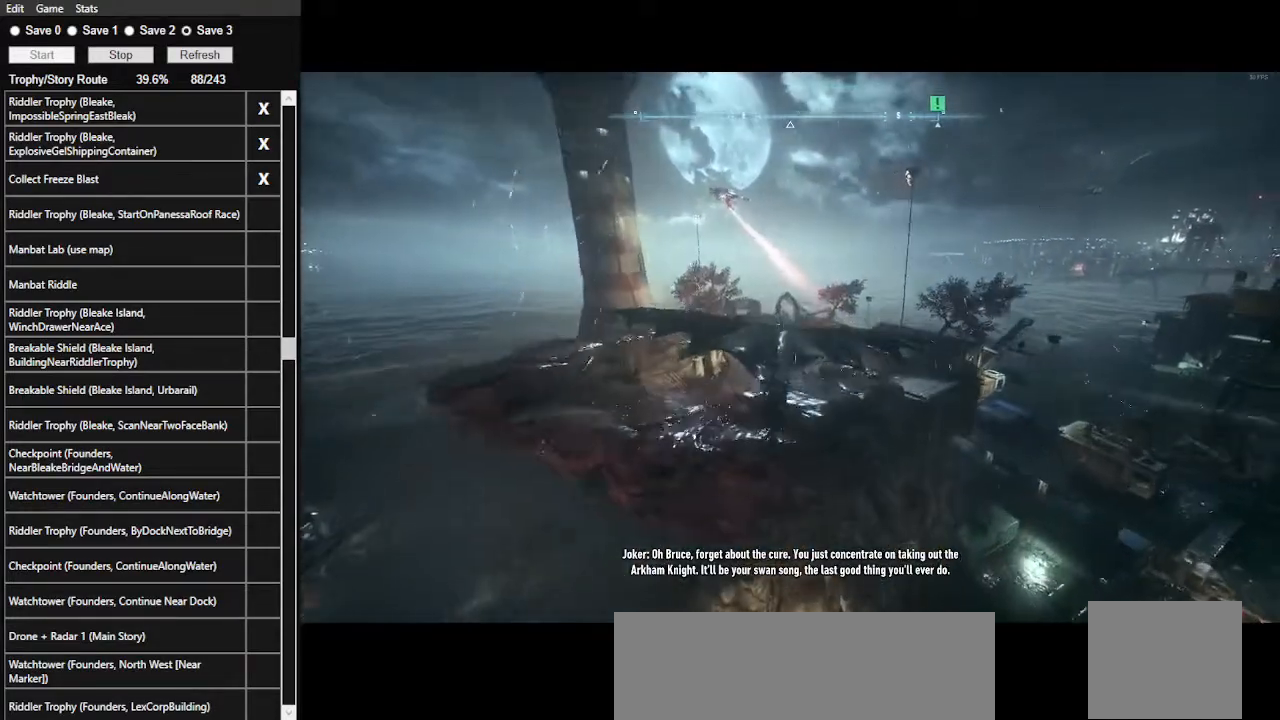
{"keys": ["space", "w"], "mouse": [], "events": []}
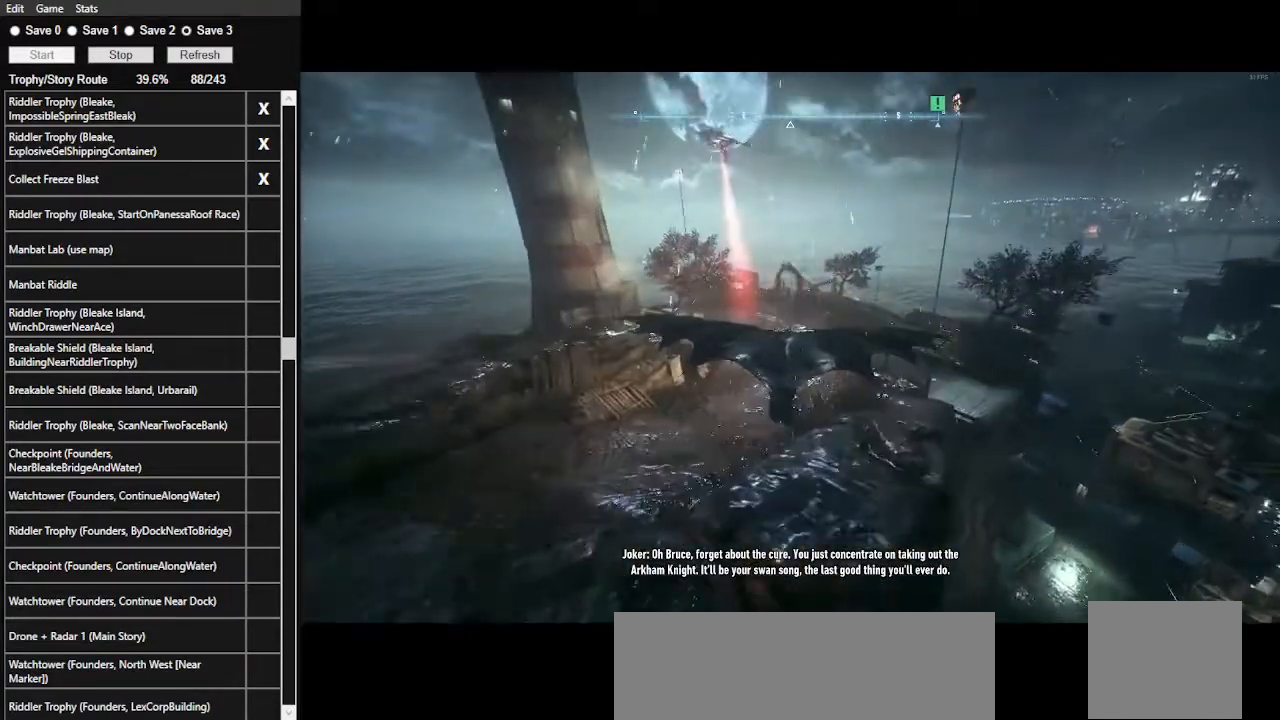
{"keys": ["space", "w"], "mouse": [], "events": []}
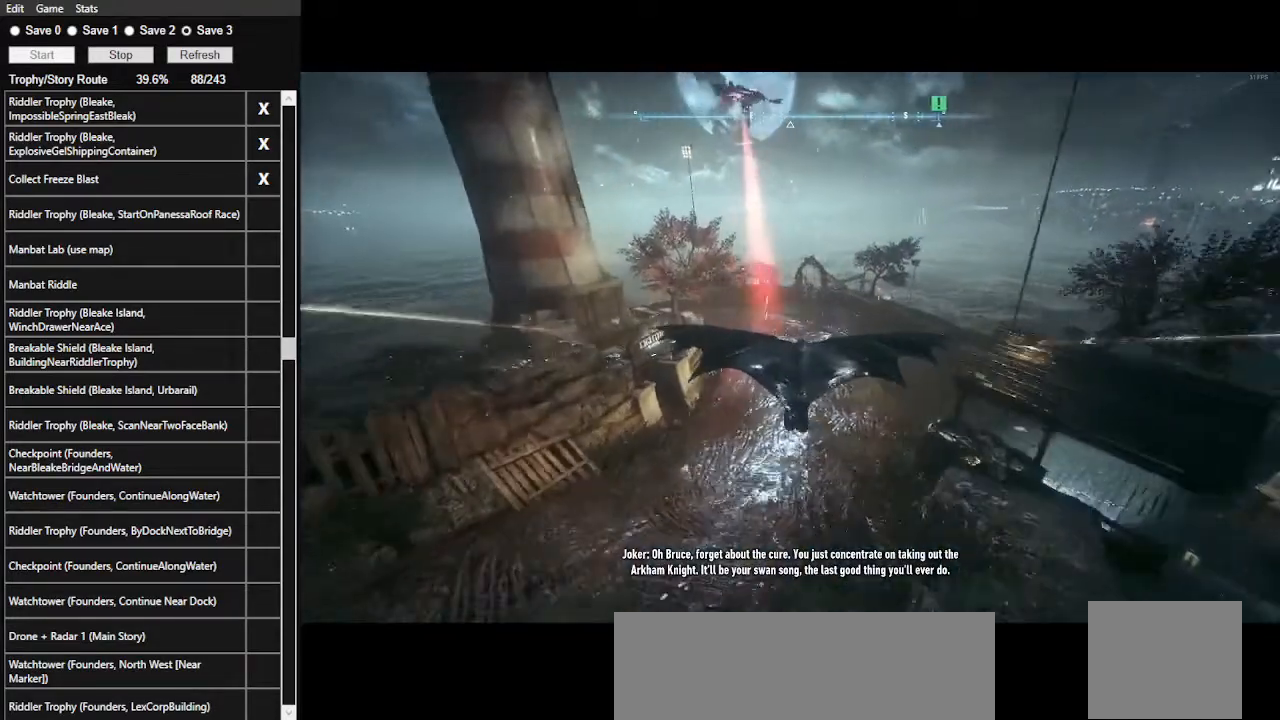
{"keys": ["space", "w"], "mouse": [], "events": []}
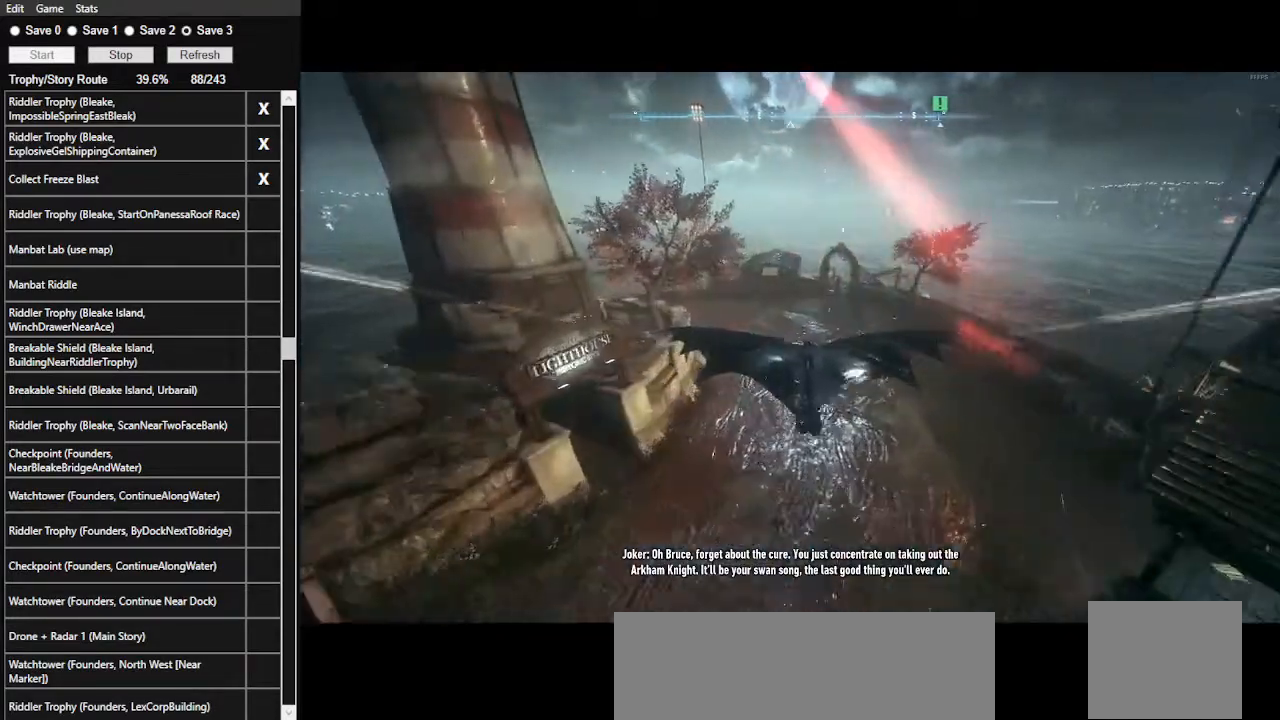
{"keys": ["space", "w"], "mouse": [], "events": [[67, "e", "down"], [233, "e", "up"], [267, "e", "down"], [367, "e", "up"], [467, "e", "down"], [500, "e", "up"]]}
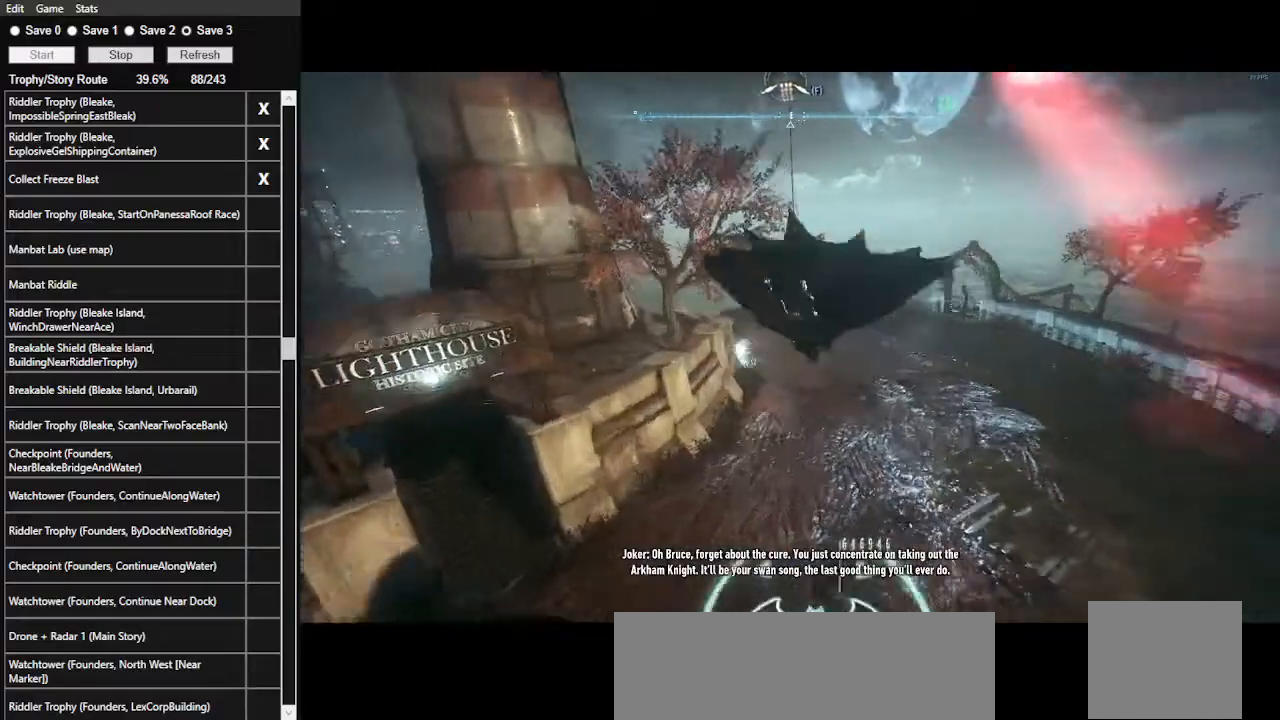
{"keys": ["e", "space", "w"], "mouse": [], "events": [[100, "e", "down"], [200, "e", "up"], [267, "e", "down"], [367, "e", "up"], [433, "e", "down"]]}
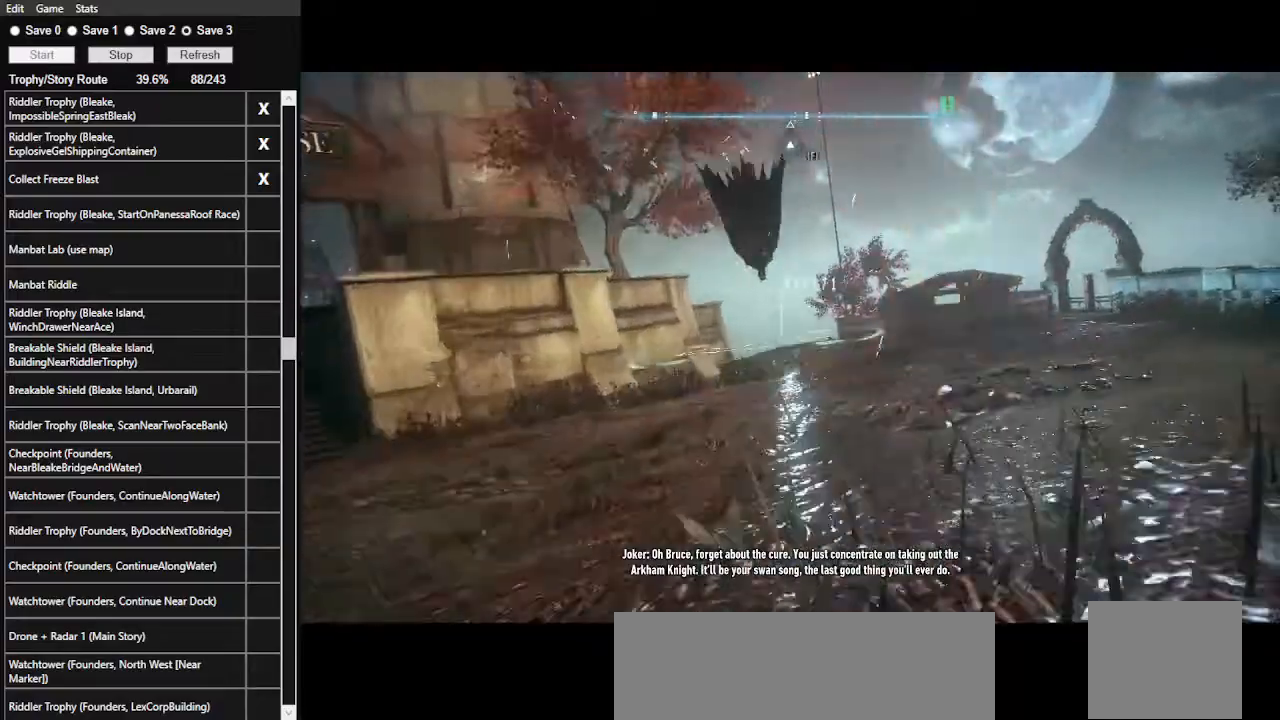
{"keys": ["e", "space", "w"], "mouse": [], "events": [[33, "e", "up"], [67, "e", "down"], [200, "e", "up"], [267, "e", "down"], [333, "e", "up"], [400, "e", "down"]]}
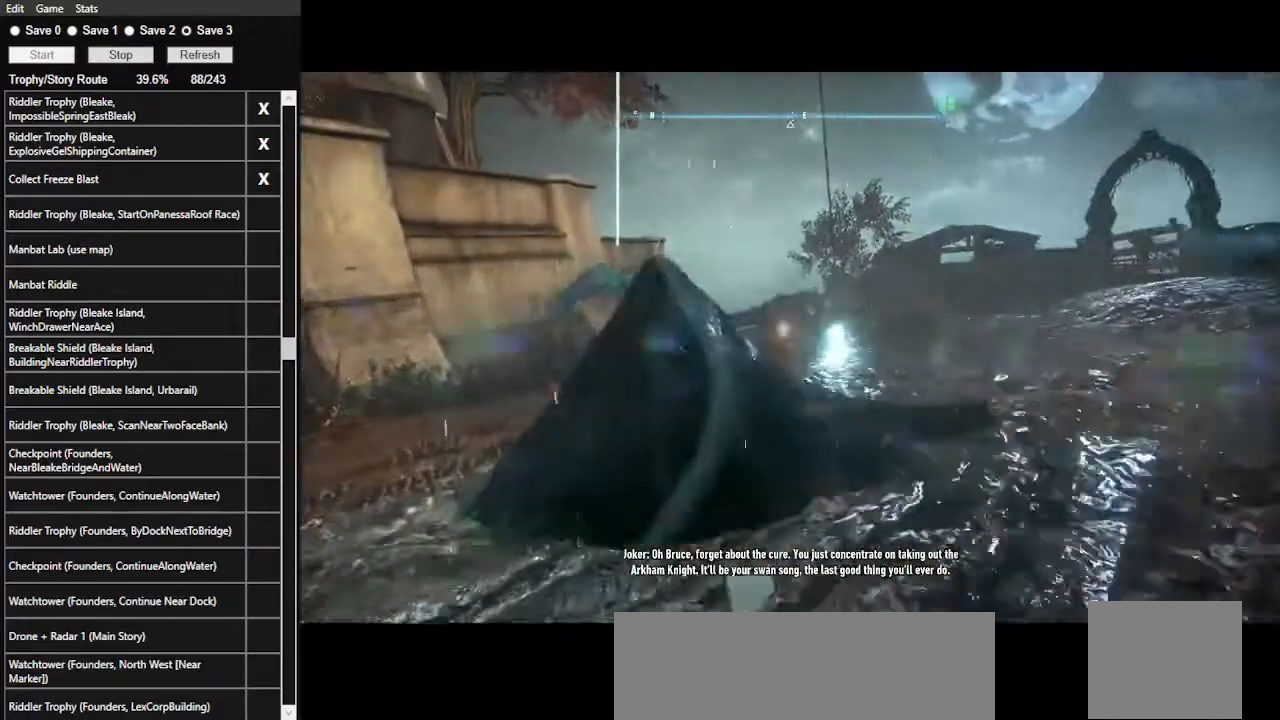
{"keys": ["space", "w"], "mouse": [], "events": [[33, "e", "up"], [133, "e", "down"], [233, "e", "up"], [300, "e", "down"], [467, "e", "up"]]}
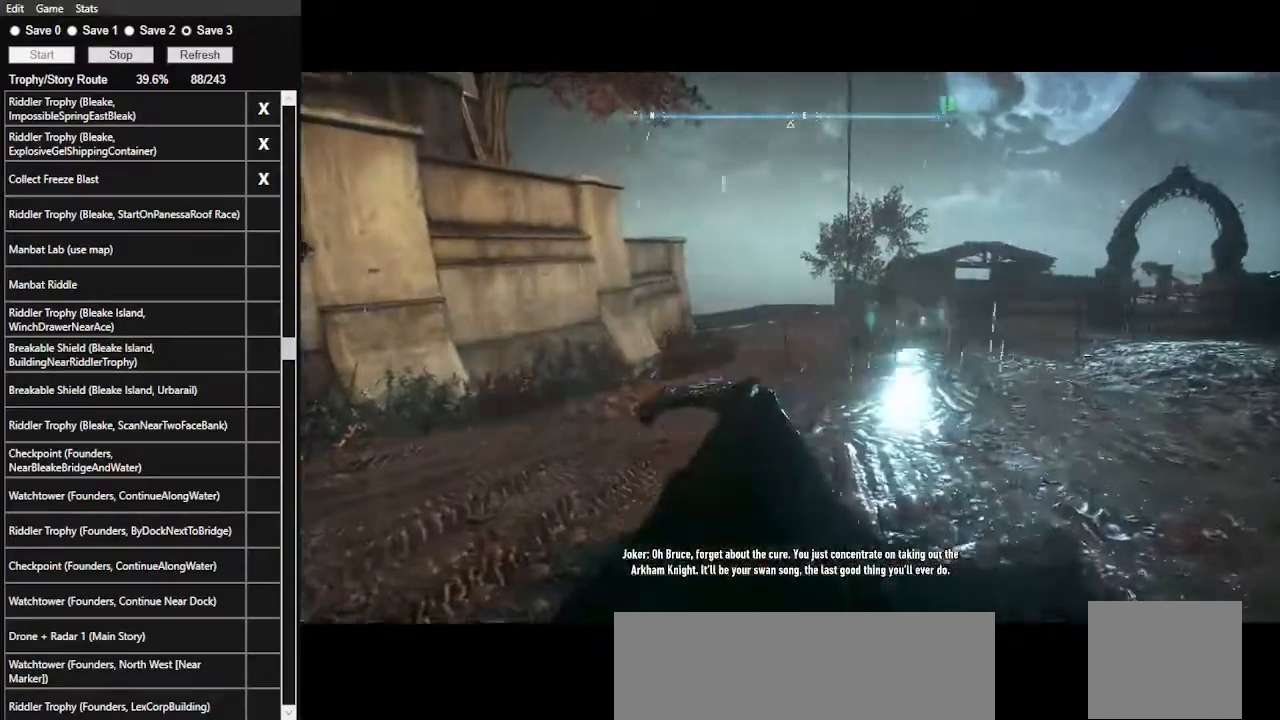
{"keys": ["space", "w"], "mouse": [], "events": []}
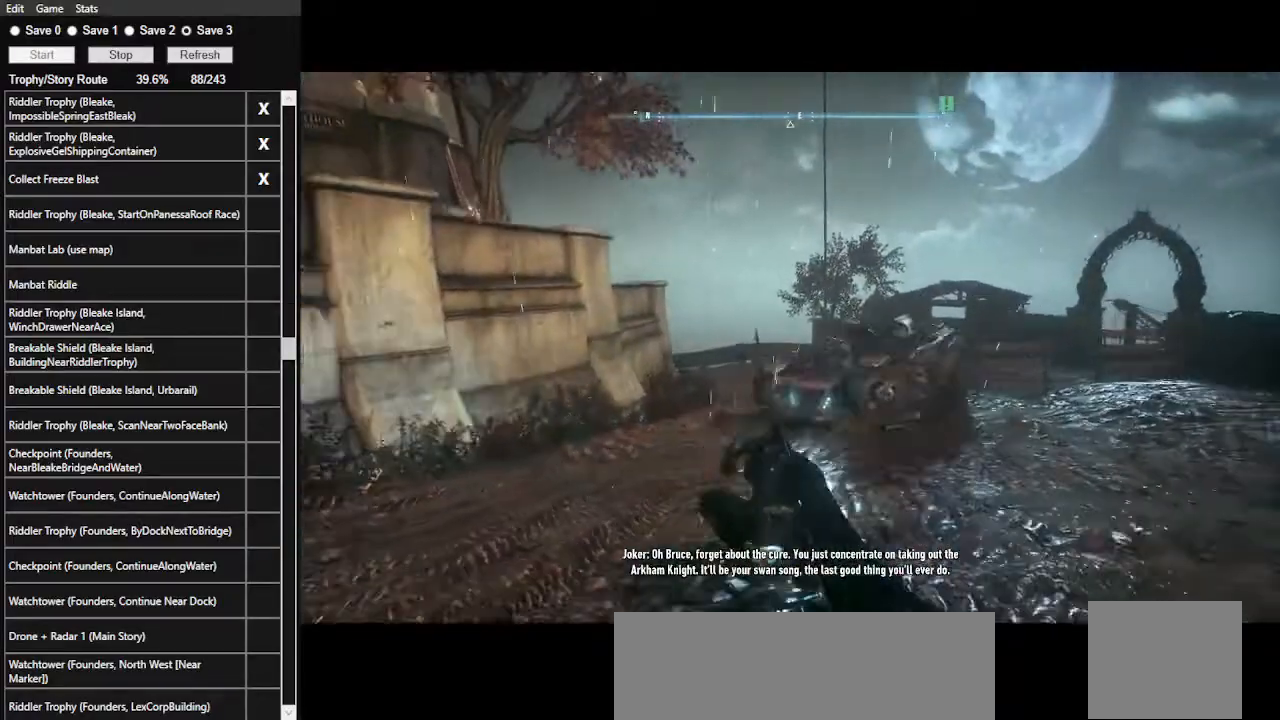
{"keys": ["w"], "mouse": ["right"], "events": [[33, "space", "up"], [467, "mouse_right", "down"]]}
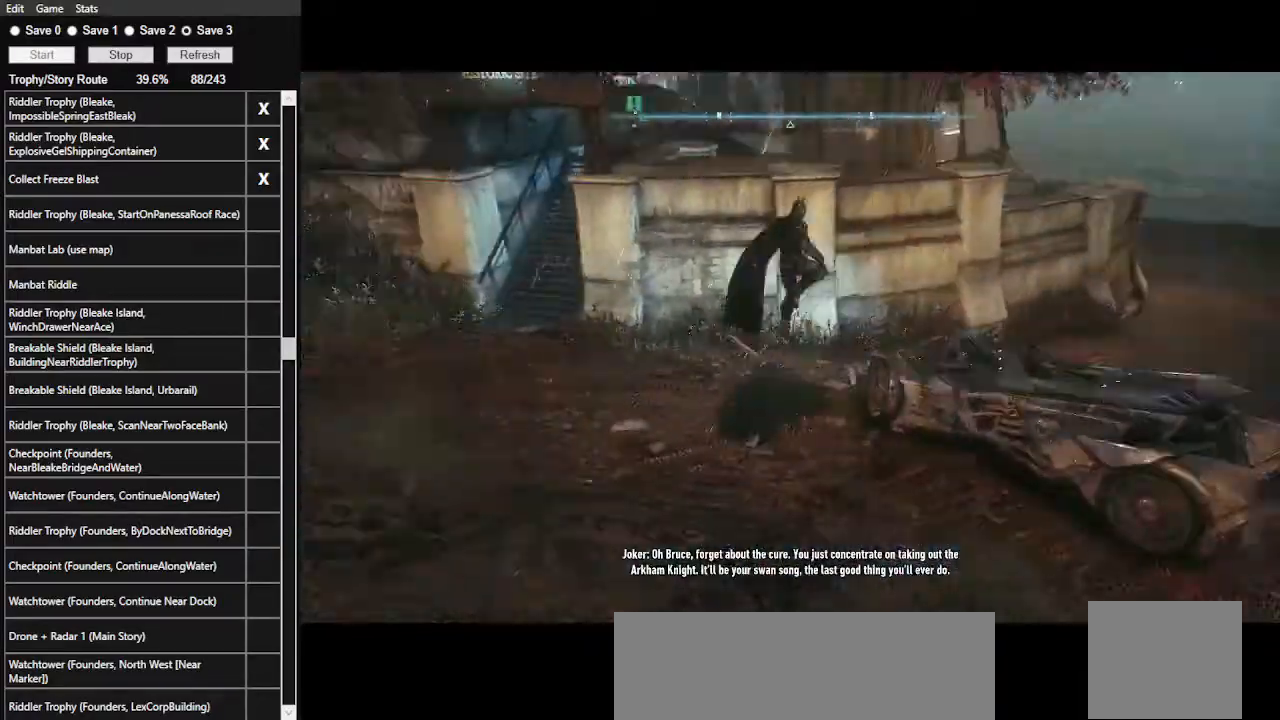
{"keys": ["a", "w"], "mouse": ["right"], "events": [[333, "a", "down"]]}
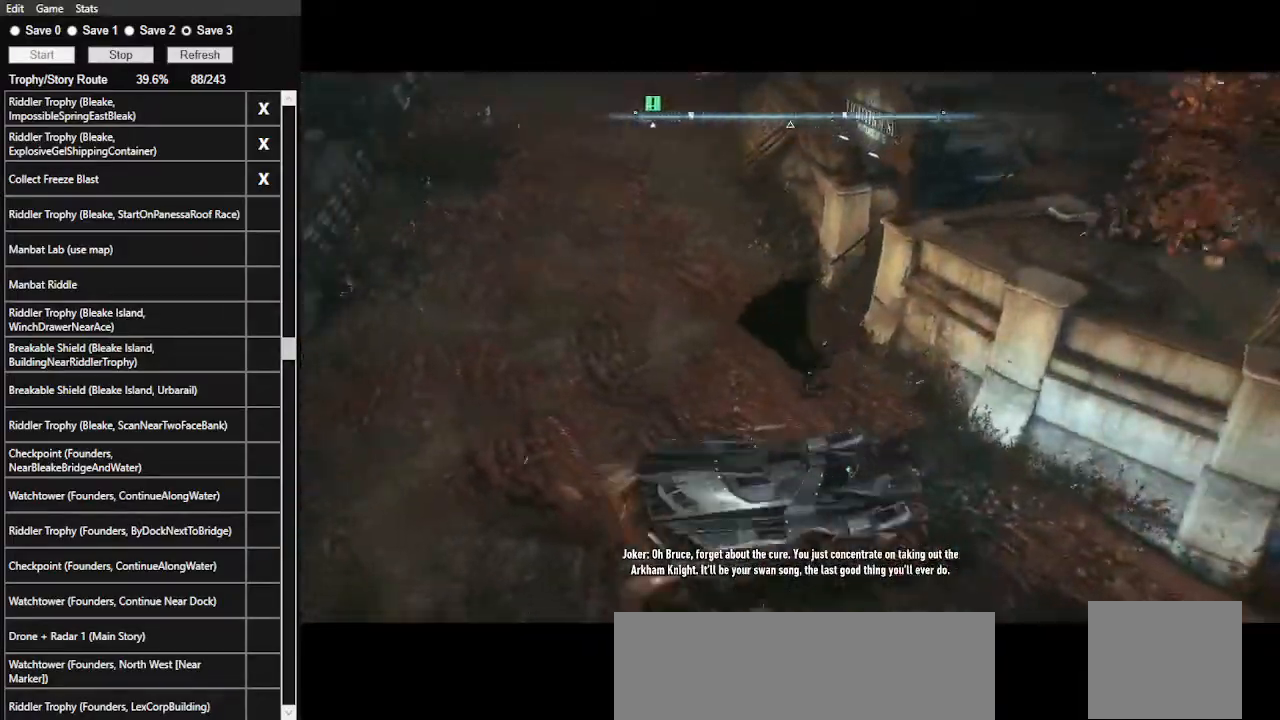
{"keys": ["a", "s"], "mouse": ["right"], "events": [[100, "w", "up"], [400, "s", "down"]]}
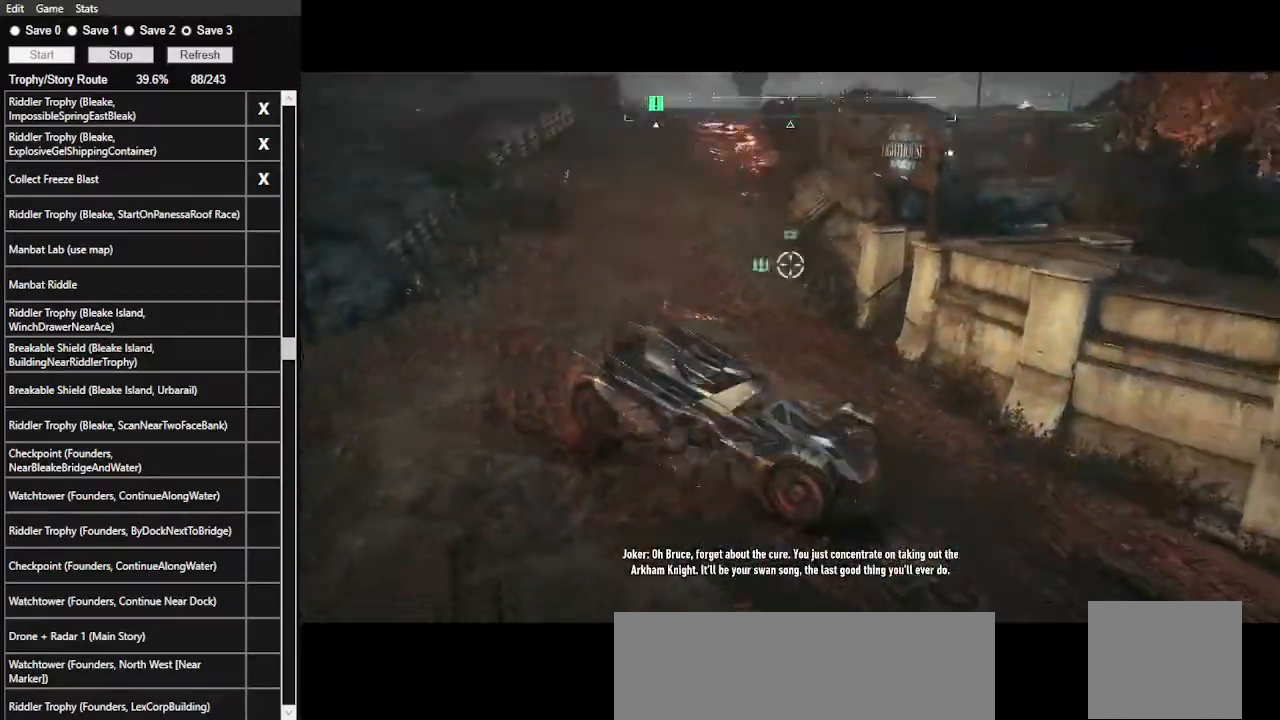
{"keys": ["s"], "mouse": ["right"], "events": [[467, "a", "up"]]}
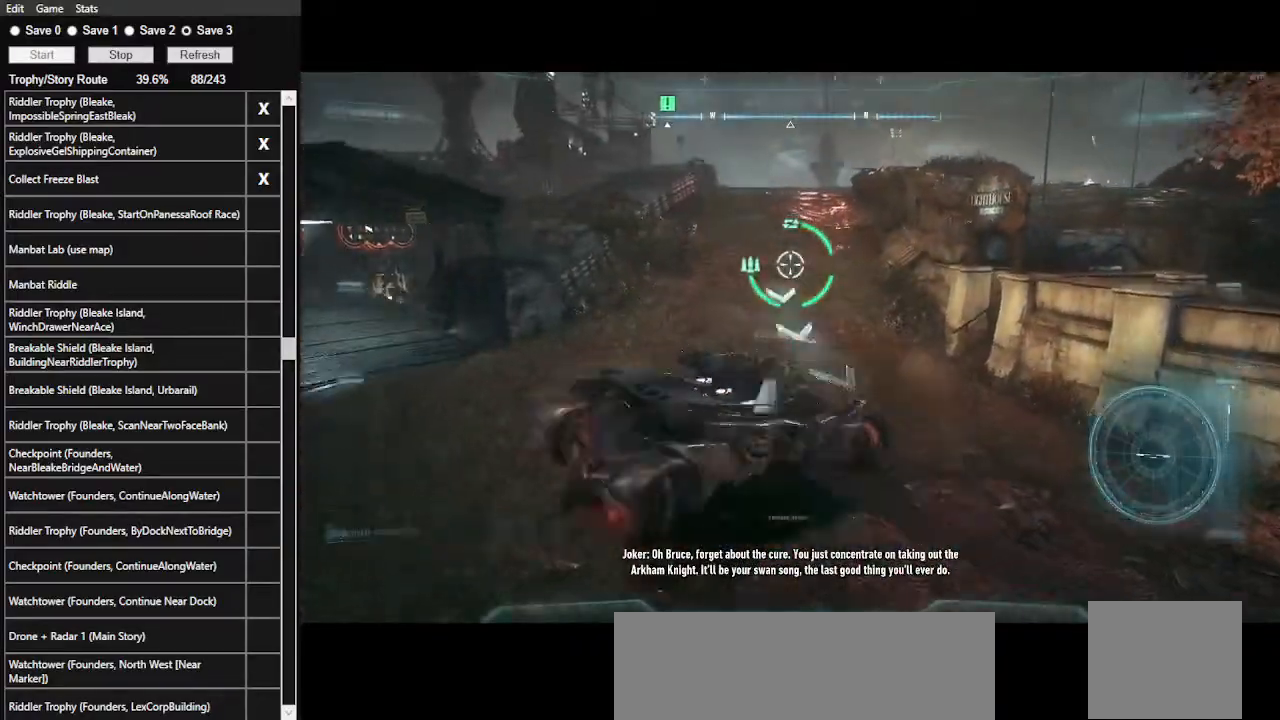
{"keys": ["w"], "mouse": [], "events": [[100, "d", "down"], [100, "s", "up"], [233, "d", "up"], [233, "w", "down"], [467, "mouse_right", "up"]]}
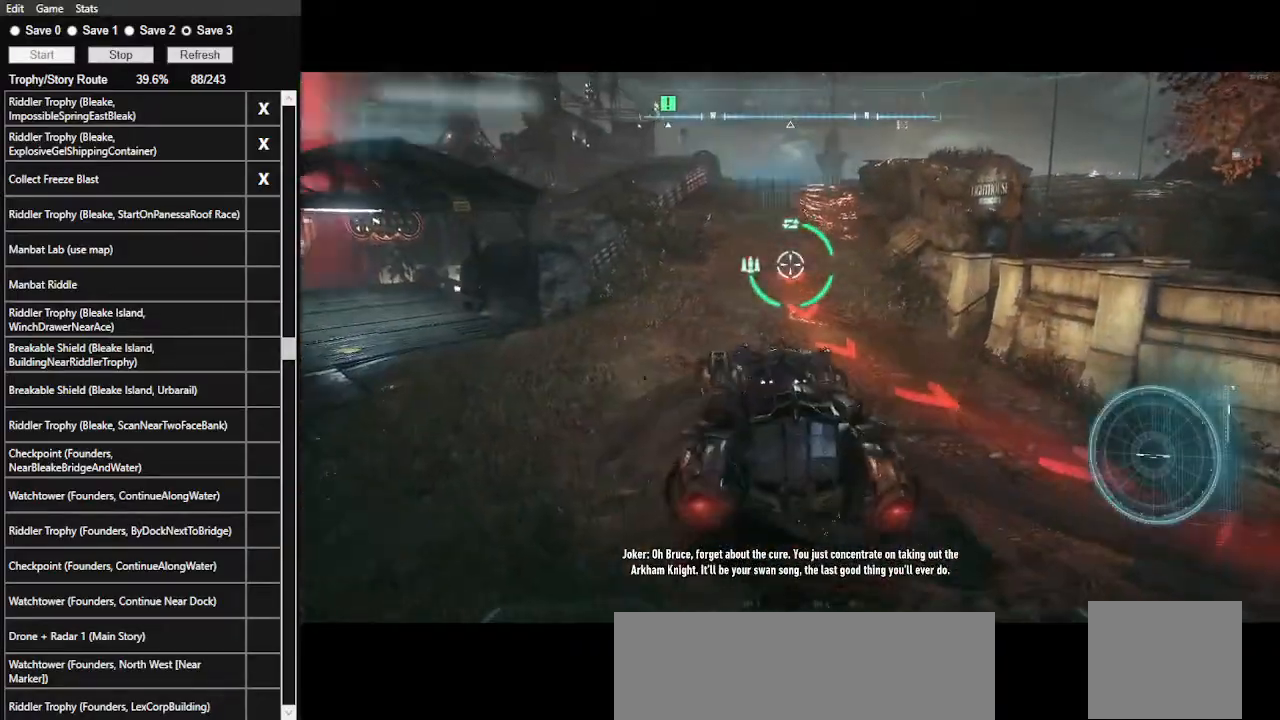
{"keys": ["w"], "mouse": ["left"], "events": [[333, "mouse_left", "down"]]}
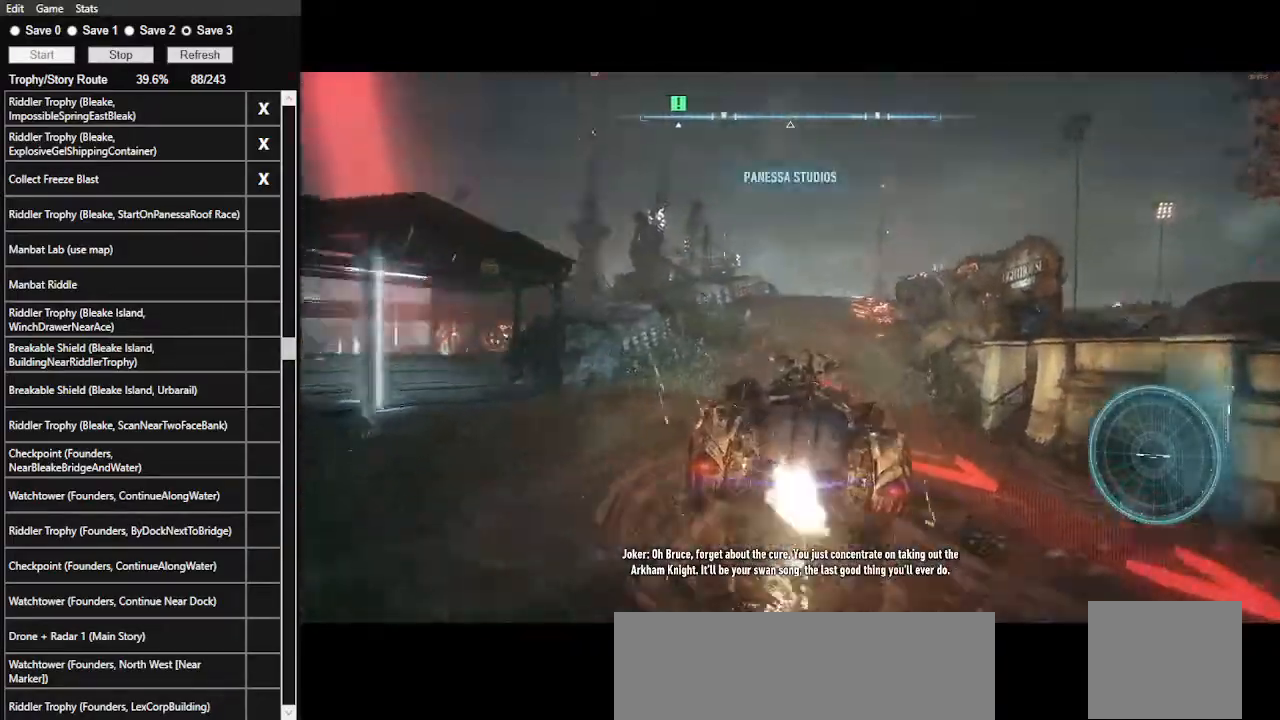
{"keys": ["w"], "mouse": ["left"], "events": [[233, "d", "down"], [367, "d", "up"]]}
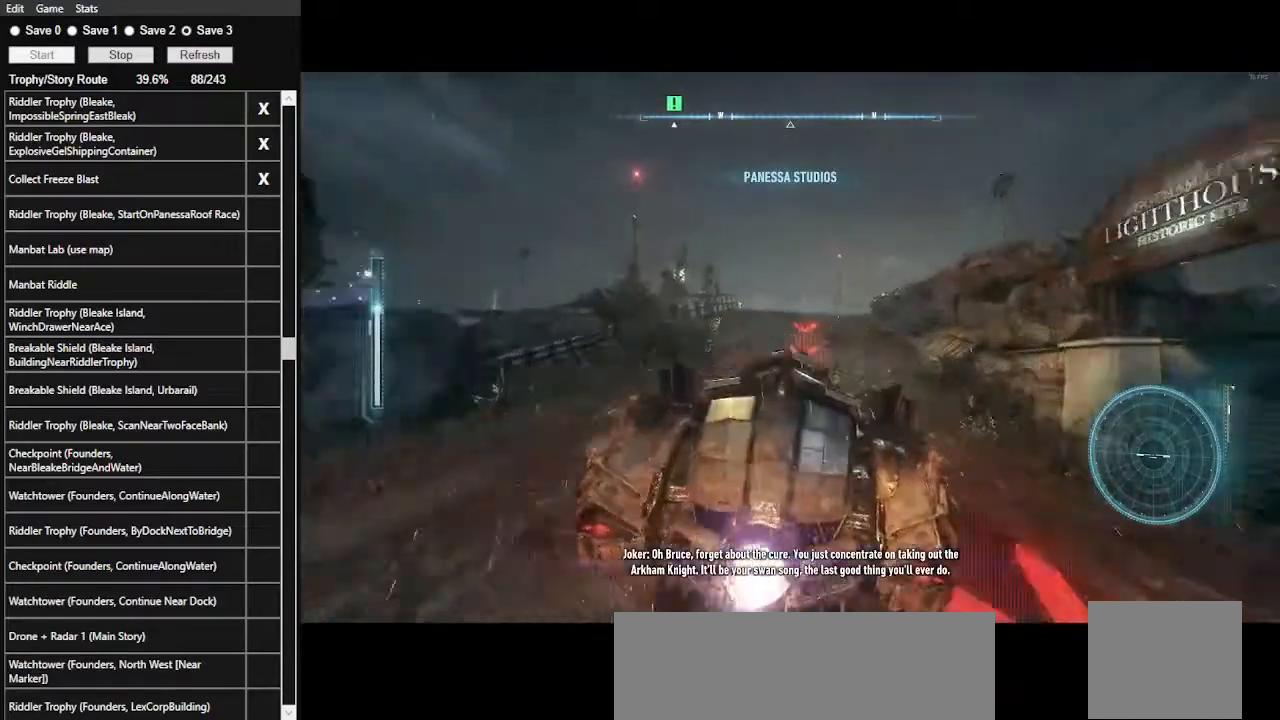
{"keys": ["w"], "mouse": ["left"], "events": []}
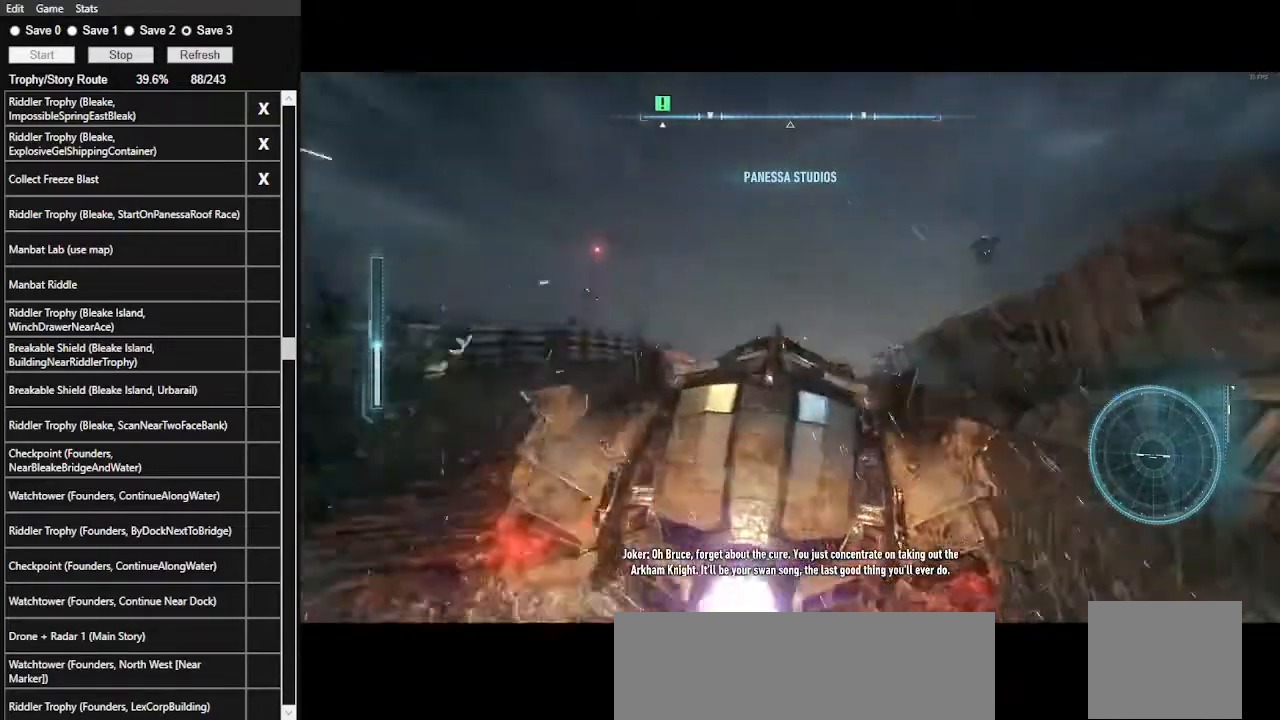
{"keys": ["w"], "mouse": ["left"], "events": []}
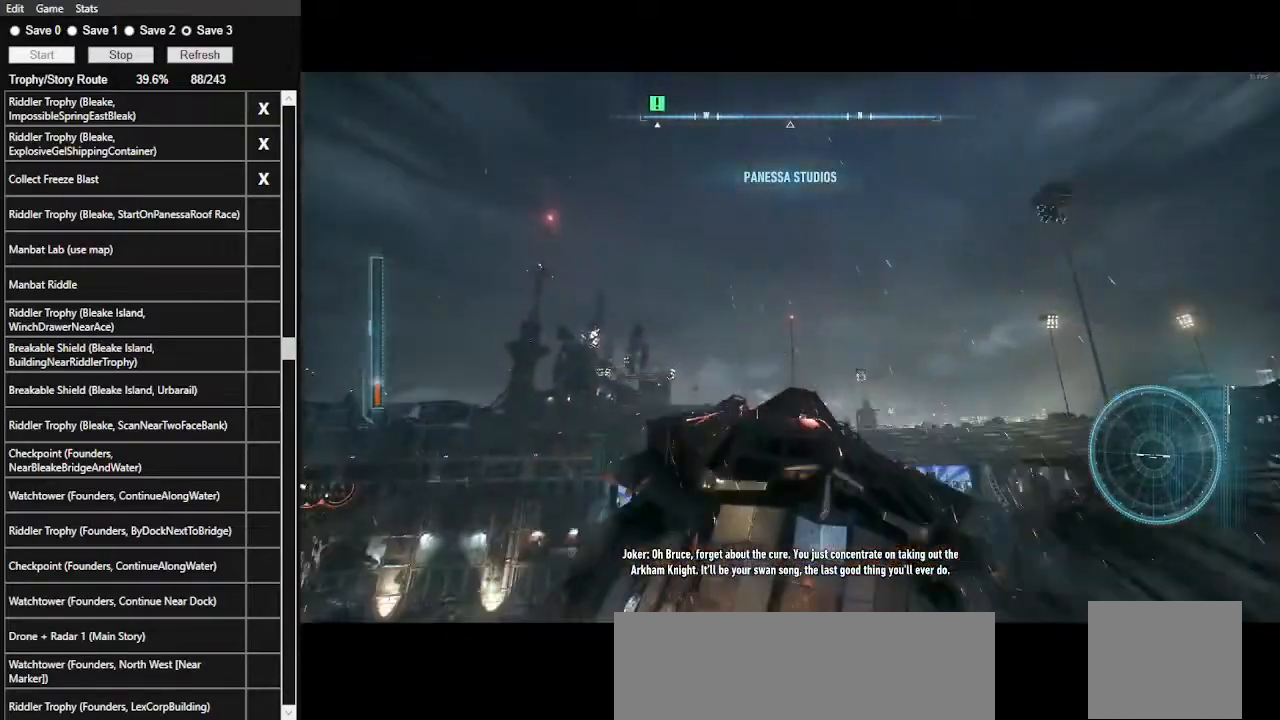
{"keys": ["w"], "mouse": ["left"], "events": []}
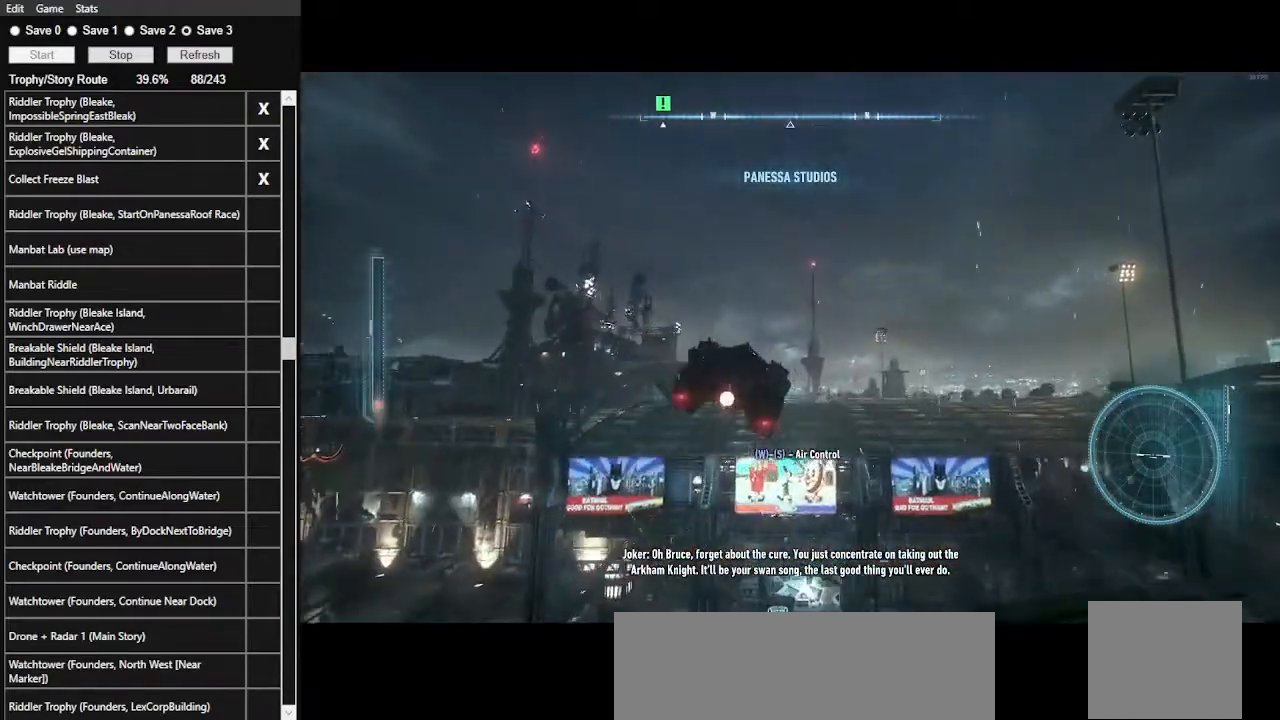
{"keys": ["w"], "mouse": [], "events": [[100, "mouse_left", "up"]]}